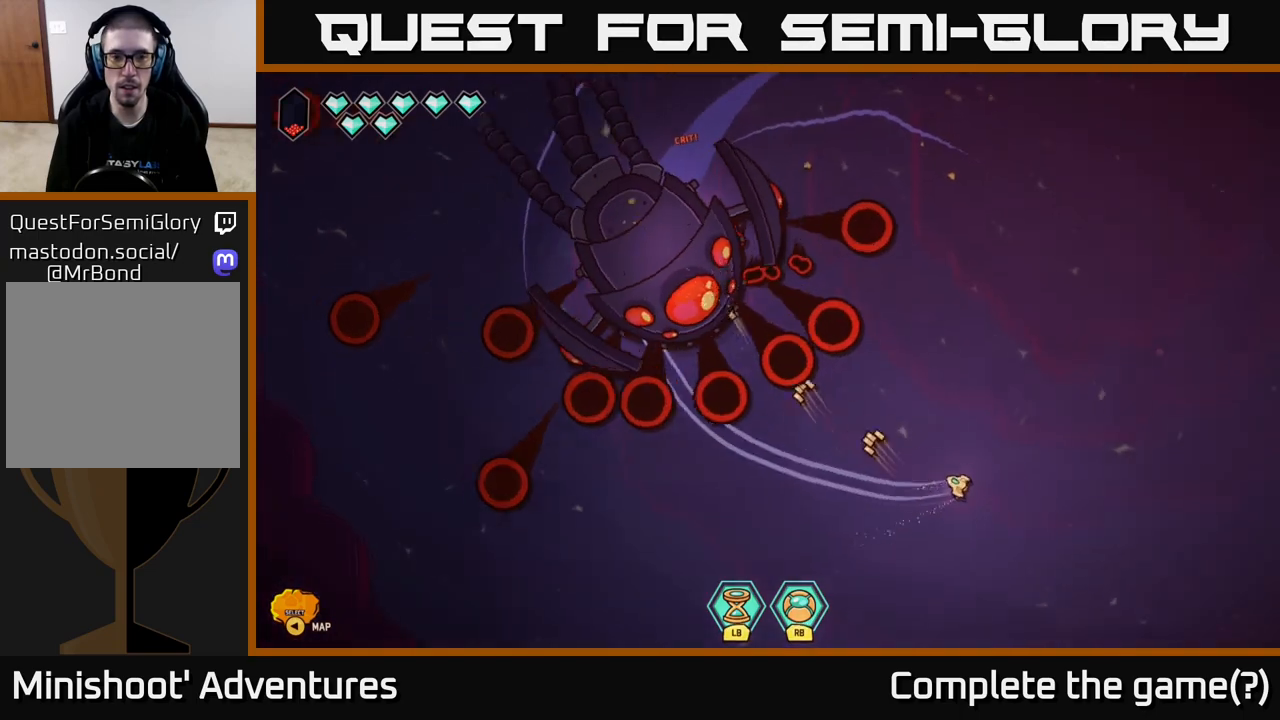
Gameplay with a controller (Xbox layout); each line is a JSON object with the inputs held at the frame after it. "events" lists button and stick changes between this image and that frame as [ms after this image, input, new state], when the widget could be followed in between.
{"buttons": [], "left_stick": "up-left", "right_stick": "left", "events": [[250, "left_stick", "center"], [367, "left_stick", "up-left"]]}
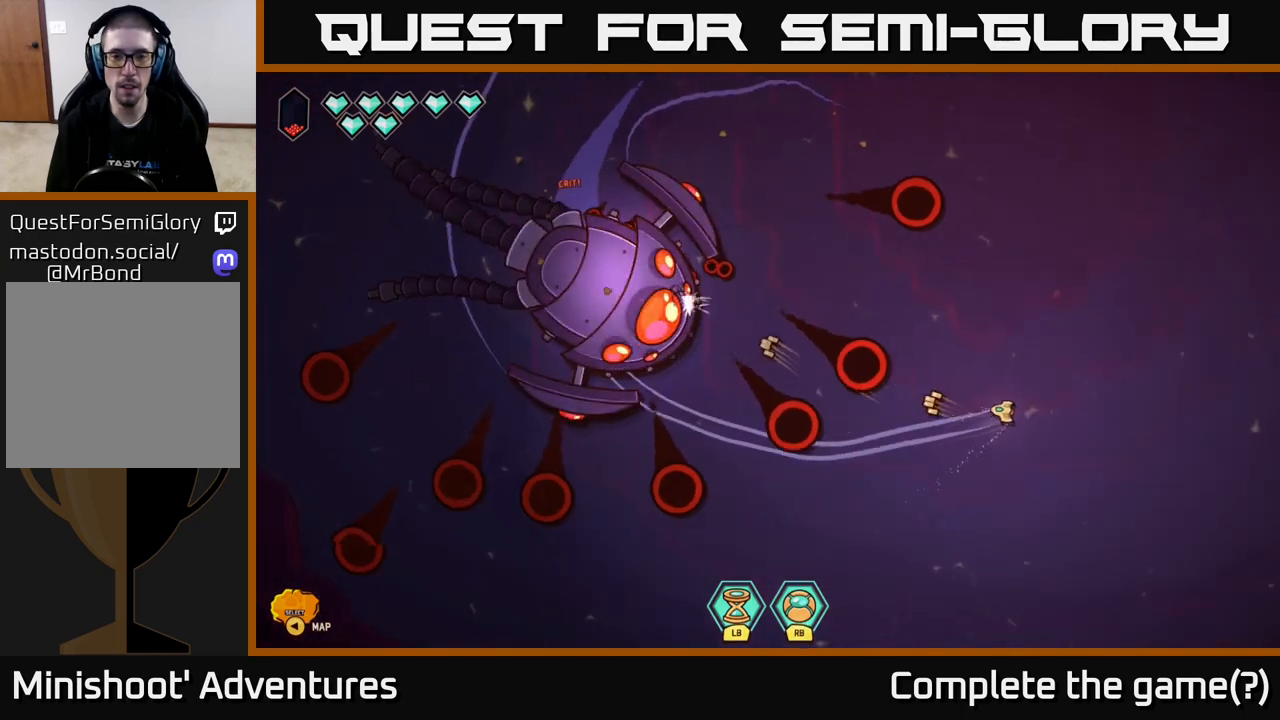
{"buttons": [], "left_stick": "center", "right_stick": "left", "events": [[250, "left_stick", "center"]]}
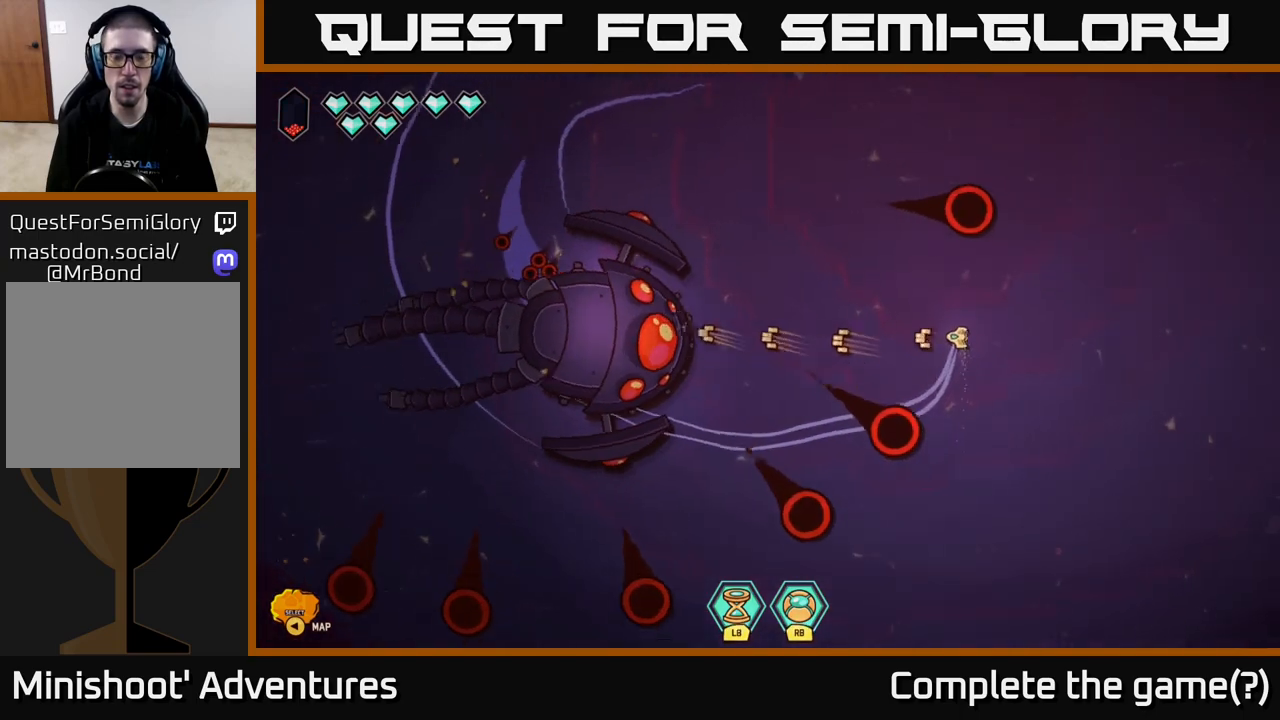
{"buttons": [], "left_stick": "up", "right_stick": "left", "events": [[267, "left_stick", "up"]]}
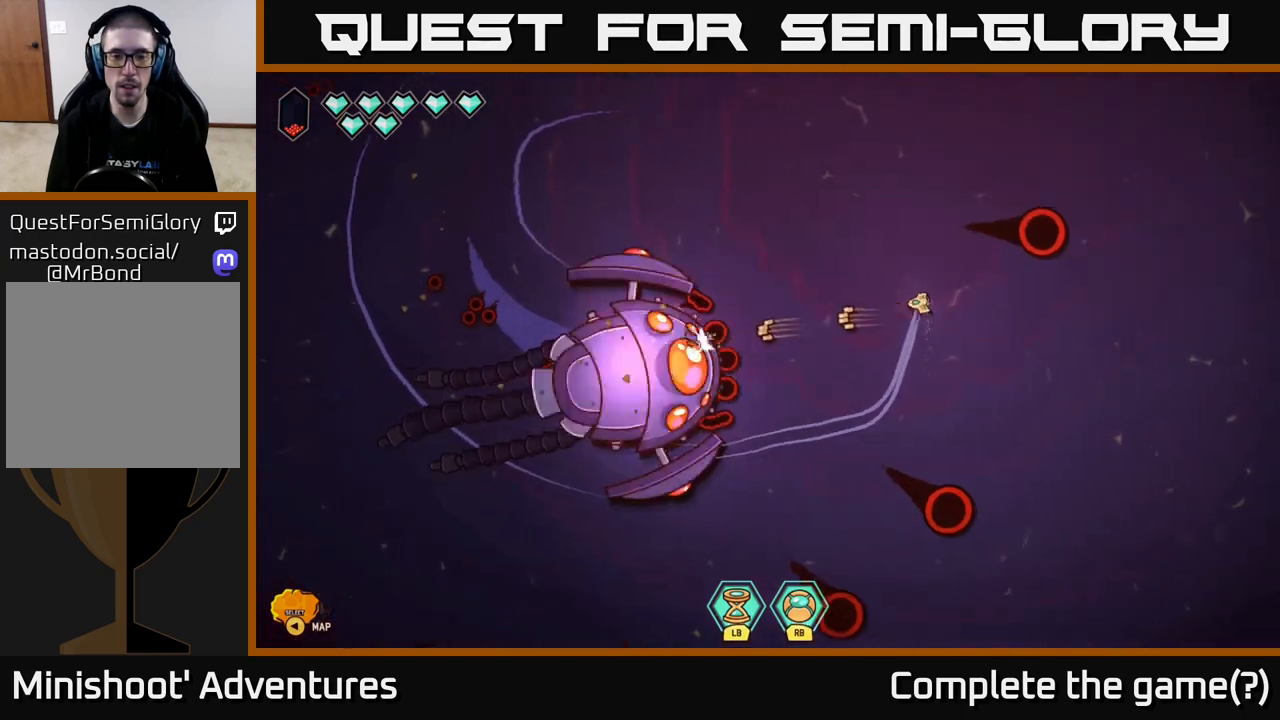
{"buttons": [], "left_stick": "up-right", "right_stick": "down-left", "events": [[33, "left_stick", "up-right"], [133, "right_stick", "down-left"]]}
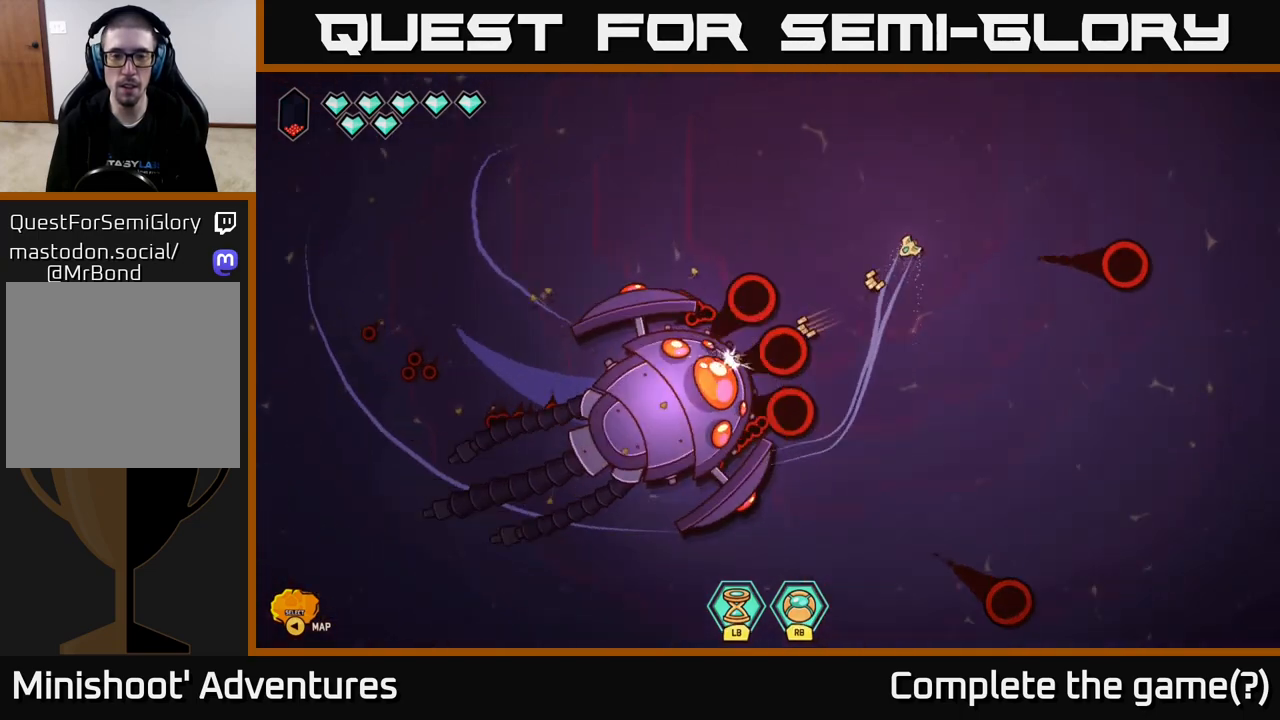
{"buttons": [], "left_stick": "center", "right_stick": "down-left", "events": [[33, "left_stick", "center"], [200, "left_stick", "up-right"], [267, "left_stick", "right"], [467, "left_stick", "center"]]}
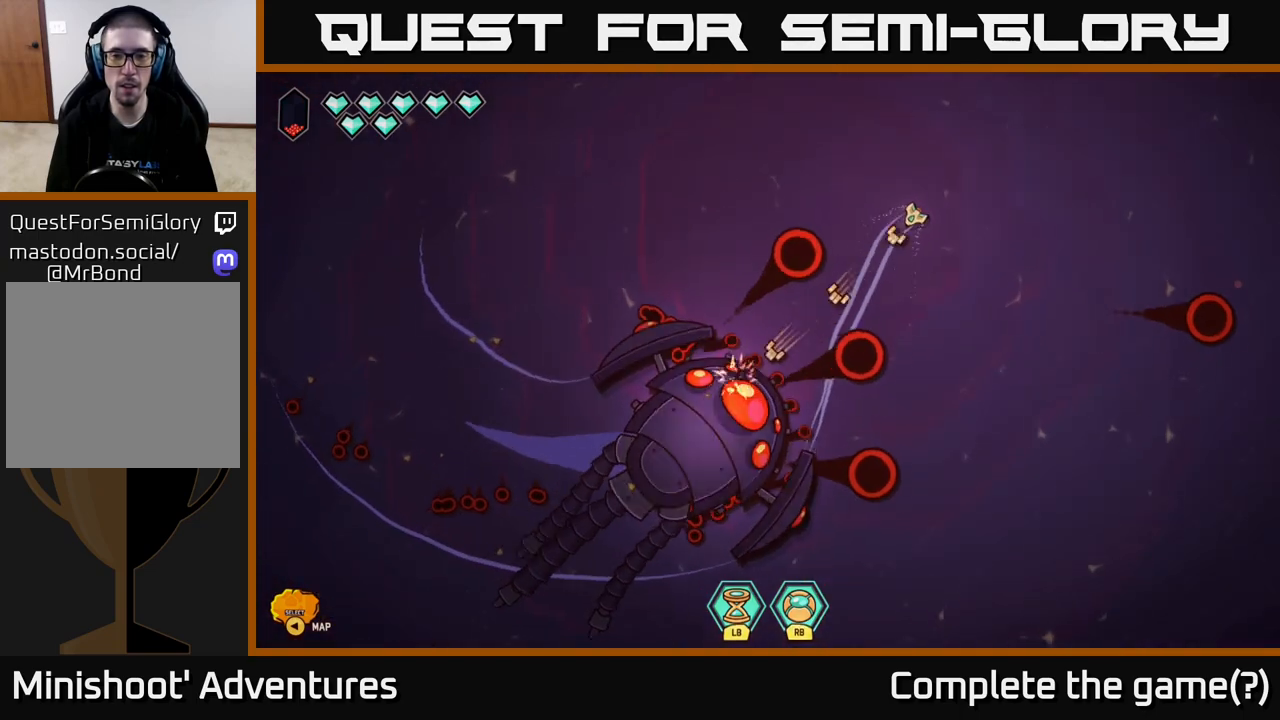
{"buttons": [], "left_stick": "center", "right_stick": "down-left", "events": []}
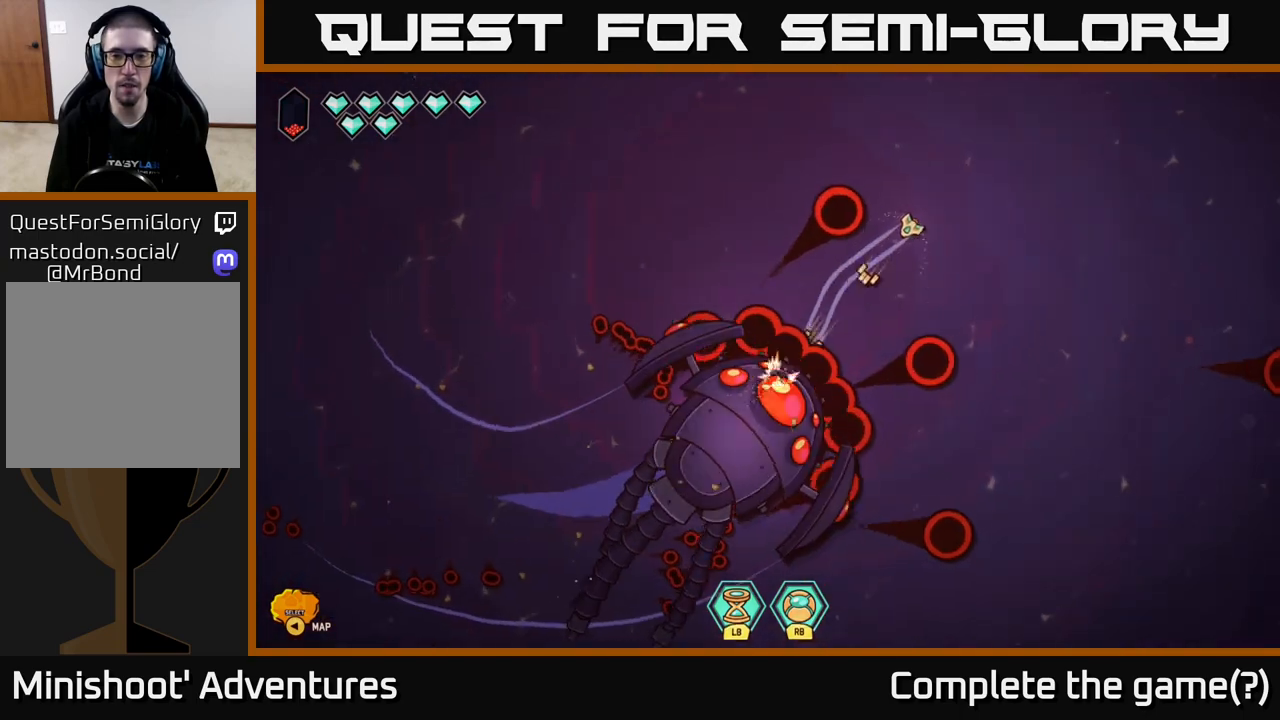
{"buttons": ["R2"], "left_stick": "up", "right_stick": "down", "events": [[167, "left_stick", "up-left"], [283, "R2", "down"], [333, "right_stick", "down"], [383, "left_stick", "up"]]}
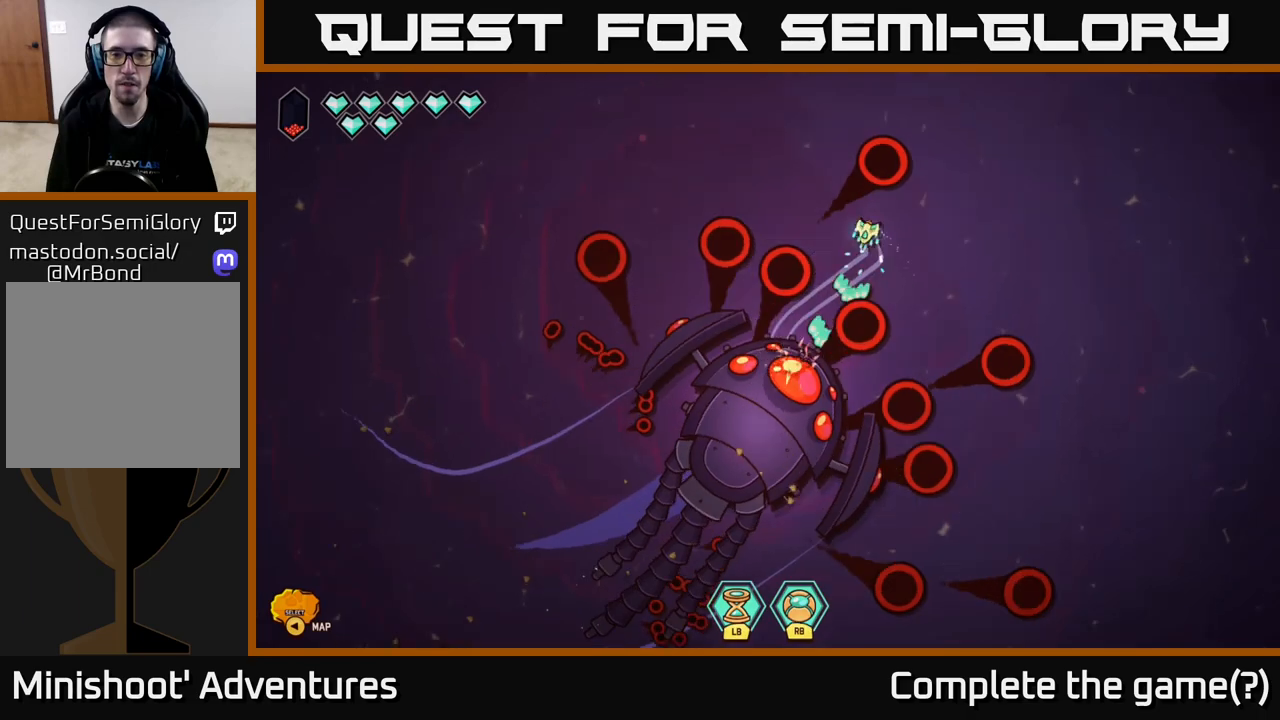
{"buttons": ["R2"], "left_stick": "left", "right_stick": "down-left", "events": [[100, "left_stick", "right"], [383, "right_stick", "down-left"], [417, "left_stick", "center"], [483, "left_stick", "left"]]}
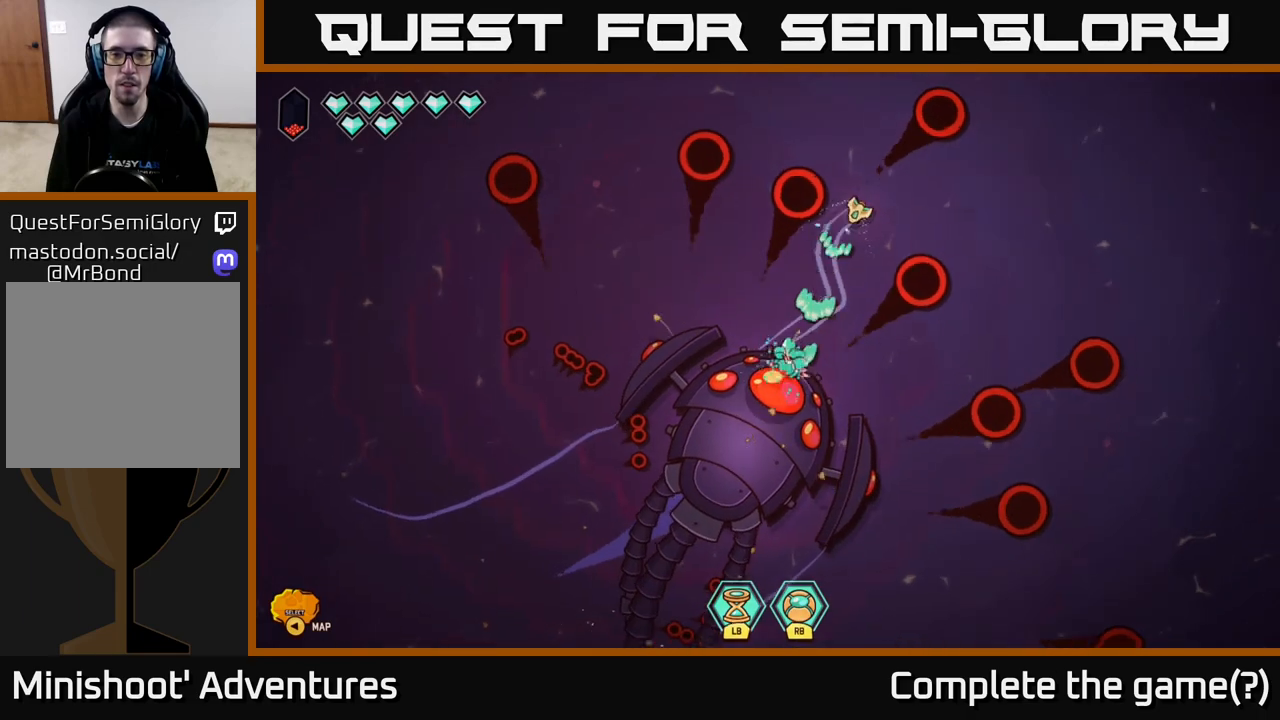
{"buttons": ["R2"], "left_stick": "center", "right_stick": "down", "events": [[183, "left_stick", "center"], [250, "right_stick", "down"], [267, "left_stick", "left"], [450, "left_stick", "center"]]}
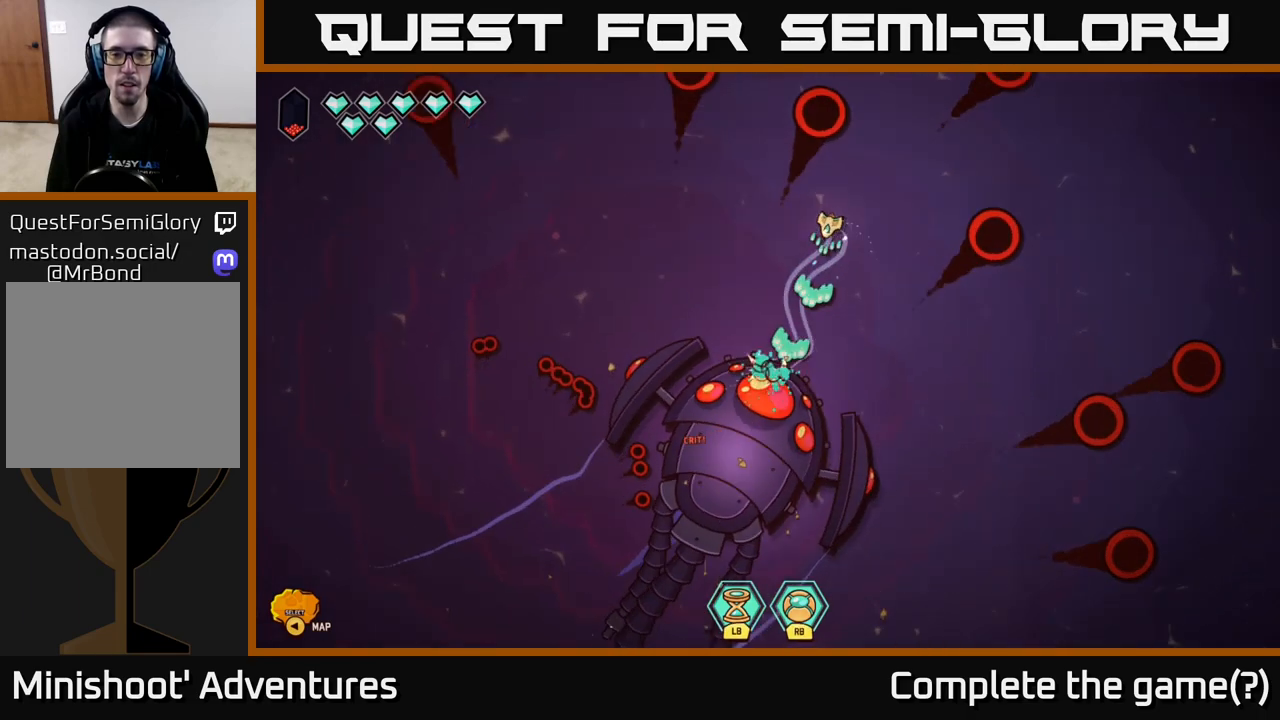
{"buttons": ["R2"], "left_stick": "up-left", "right_stick": "down", "events": [[83, "left_stick", "up-left"], [233, "left_stick", "center"], [333, "left_stick", "up-left"]]}
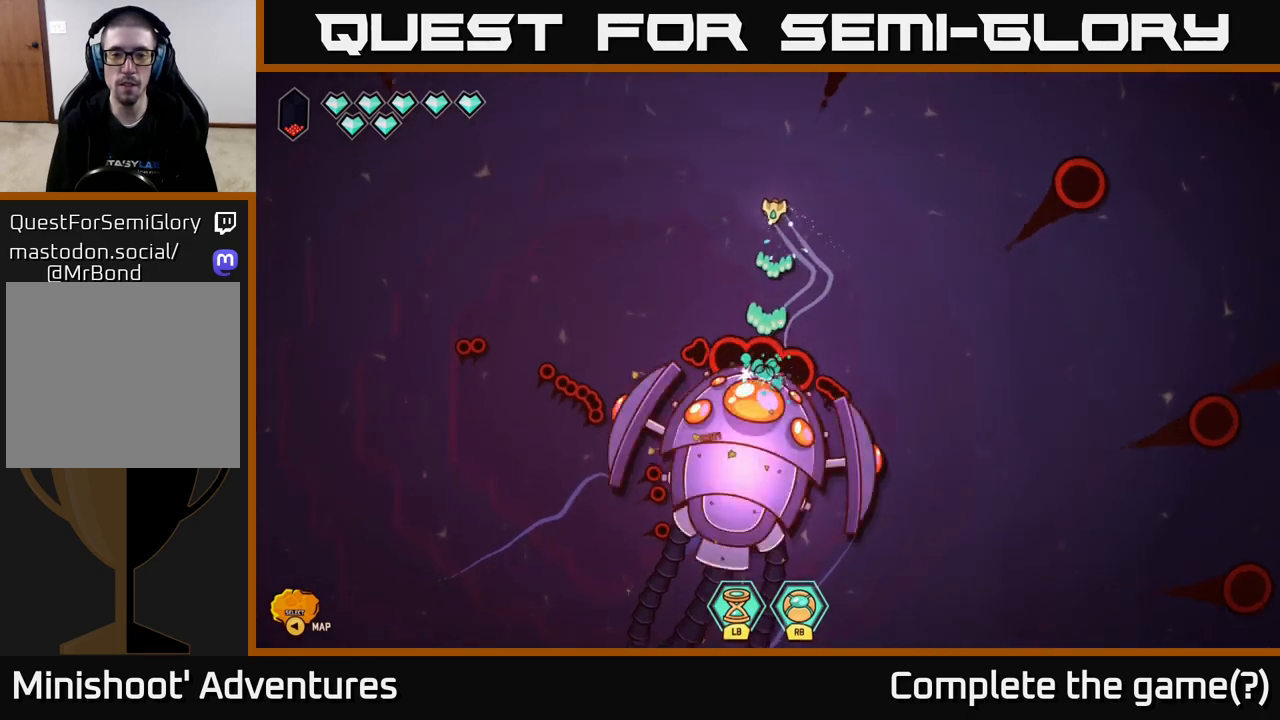
{"buttons": ["R2"], "left_stick": "center", "right_stick": "down", "events": [[17, "left_stick", "center"], [117, "left_stick", "up-left"], [317, "left_stick", "center"]]}
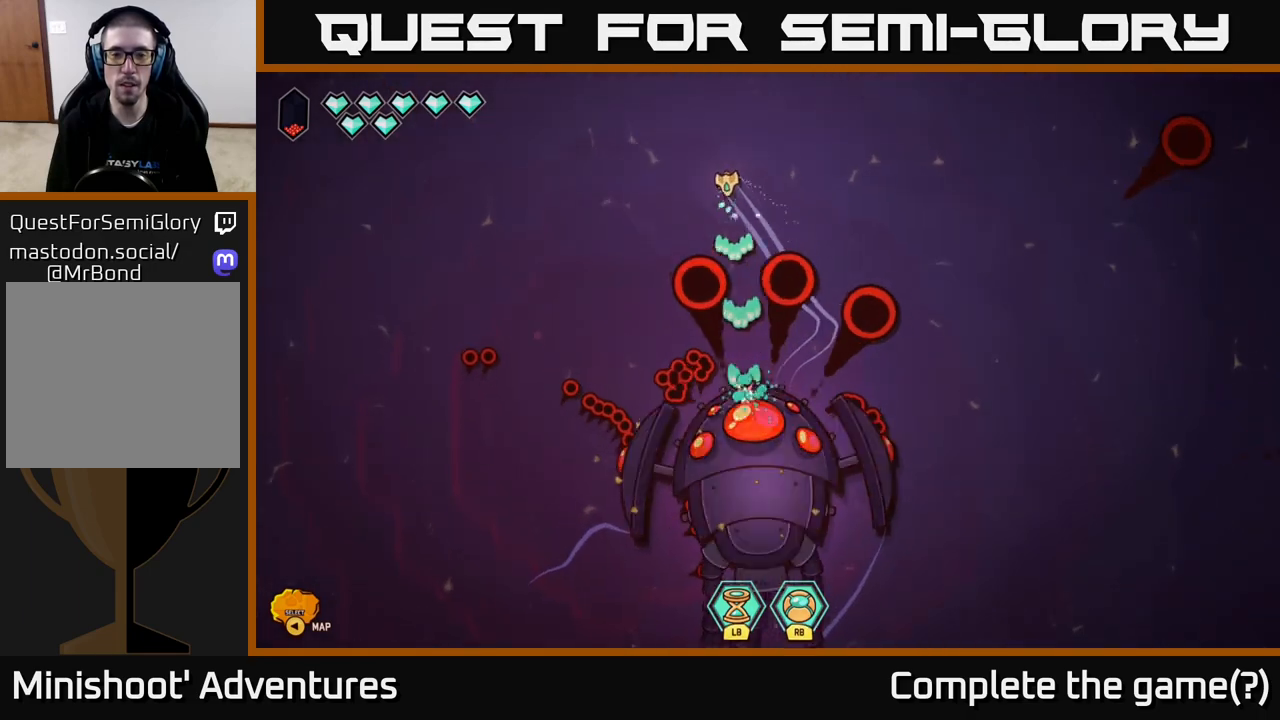
{"buttons": [], "left_stick": "center", "right_stick": "down", "events": [[17, "left_stick", "up-right"], [217, "left_stick", "down"], [433, "left_stick", "center"], [467, "R2", "up"]]}
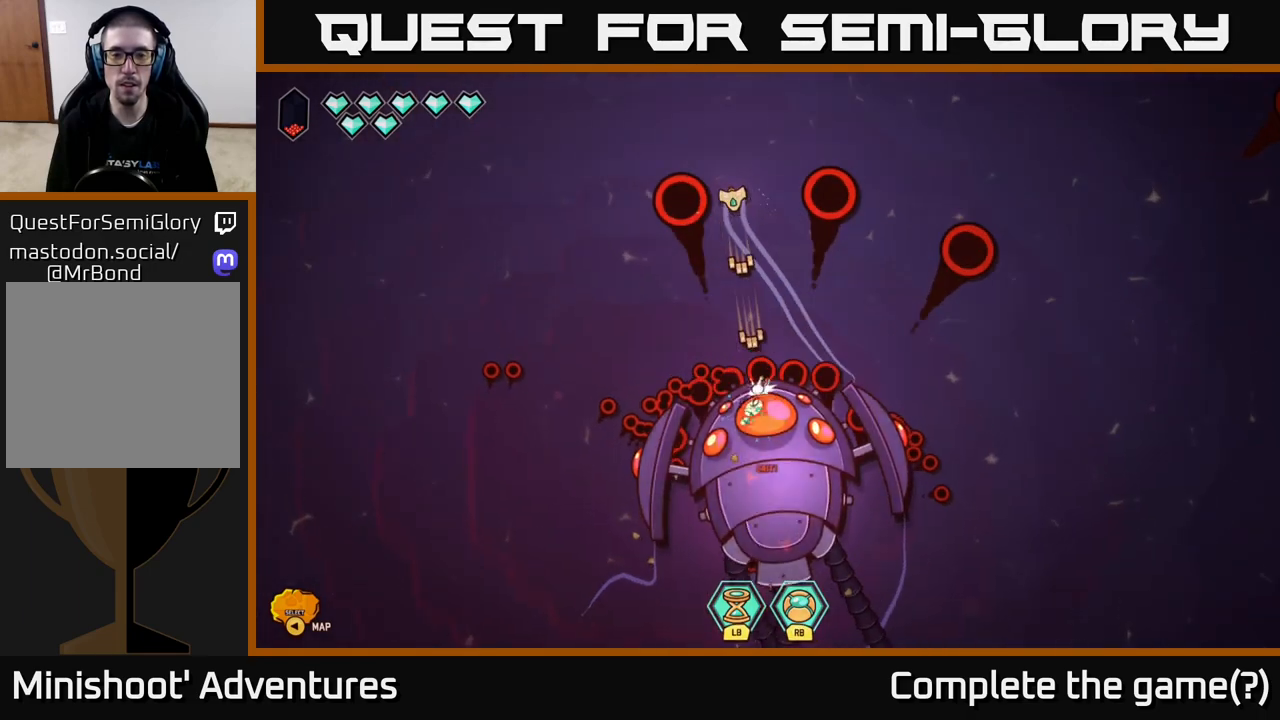
{"buttons": [], "left_stick": "up-left", "right_stick": "down-right", "events": [[133, "left_stick", "left"], [250, "left_stick", "up-left"], [500, "right_stick", "down-right"]]}
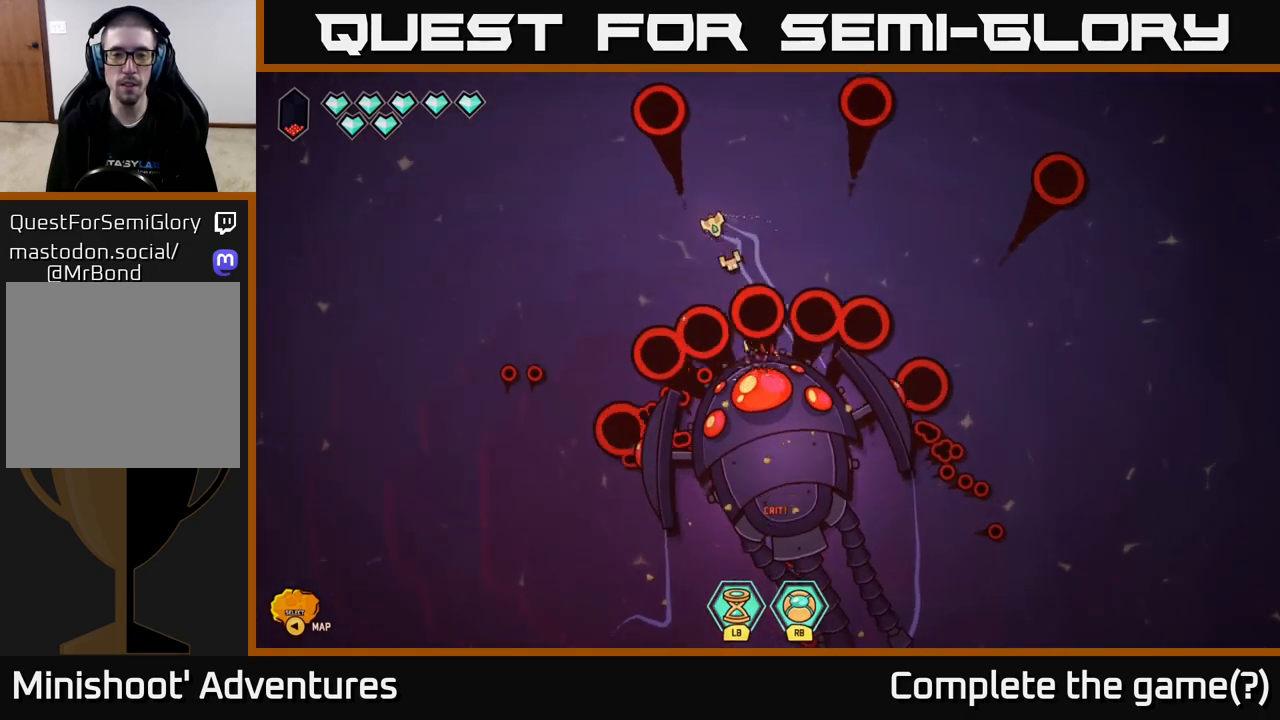
{"buttons": [], "left_stick": "center", "right_stick": "down-right", "events": [[233, "left_stick", "right"], [467, "left_stick", "center"]]}
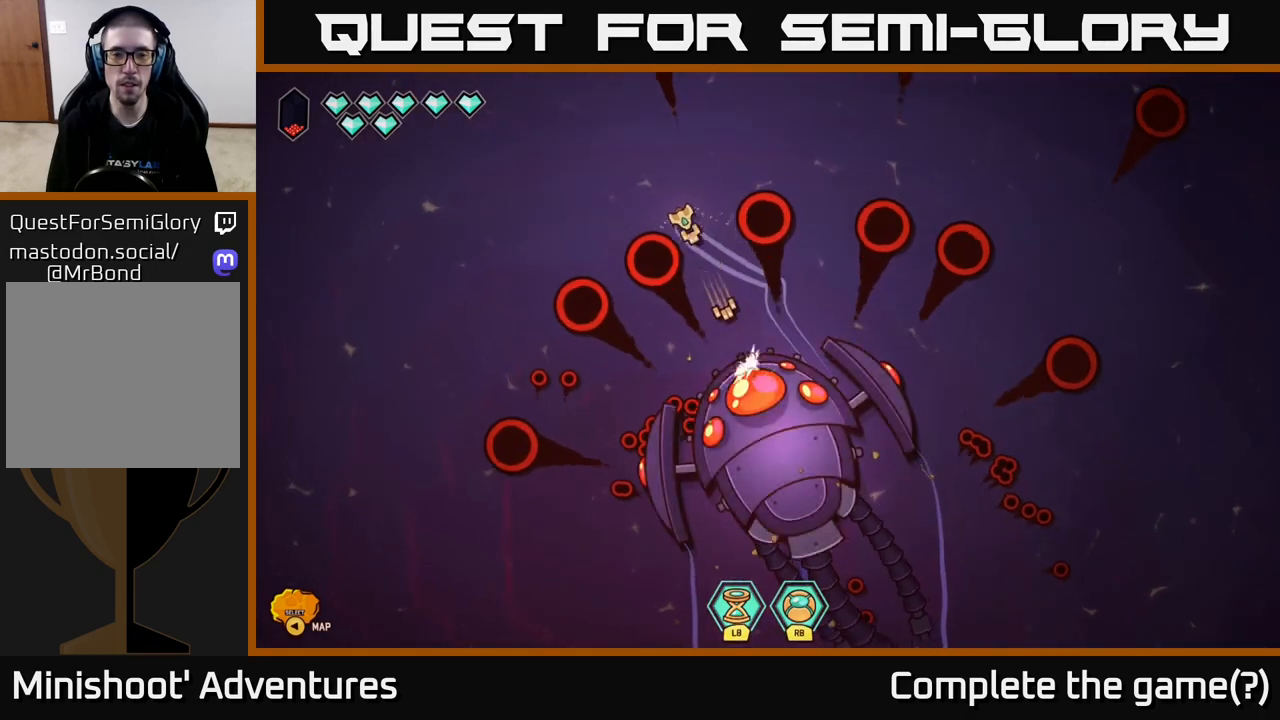
{"buttons": [], "left_stick": "left", "right_stick": "down-right", "events": [[117, "left_stick", "left"]]}
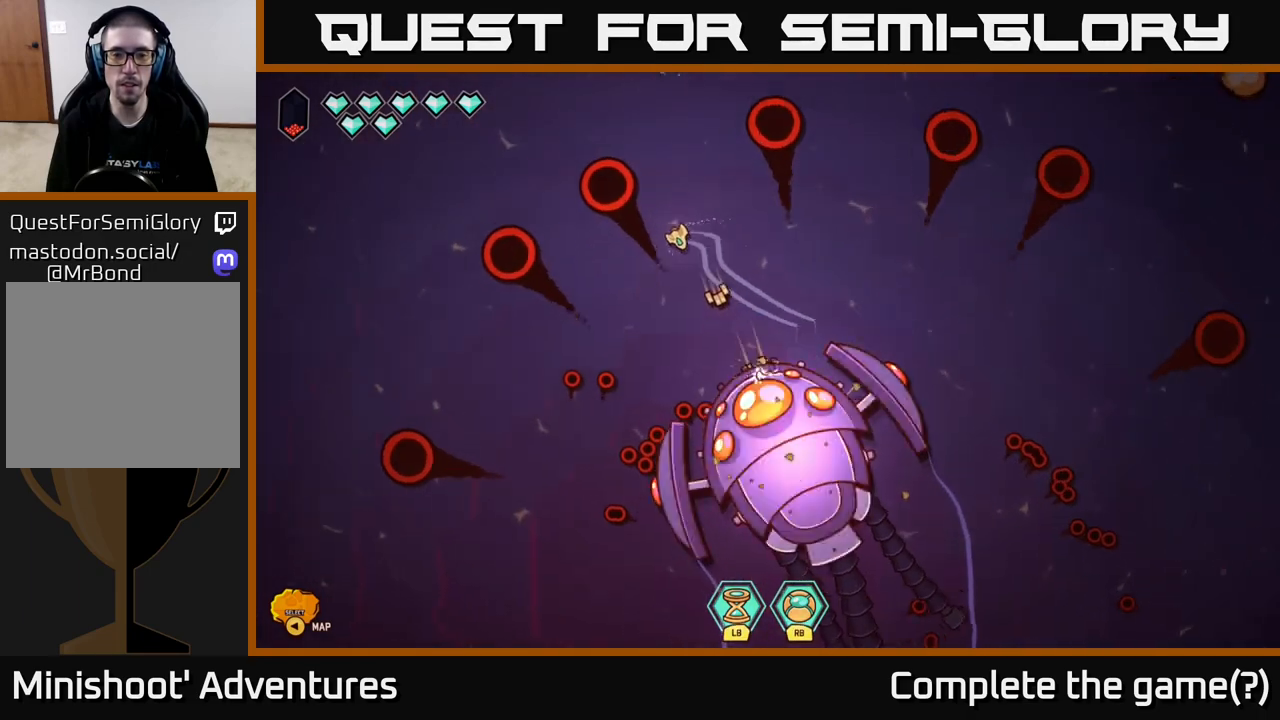
{"buttons": [], "left_stick": "left", "right_stick": "down-right", "events": [[150, "left_stick", "center"], [467, "left_stick", "left"]]}
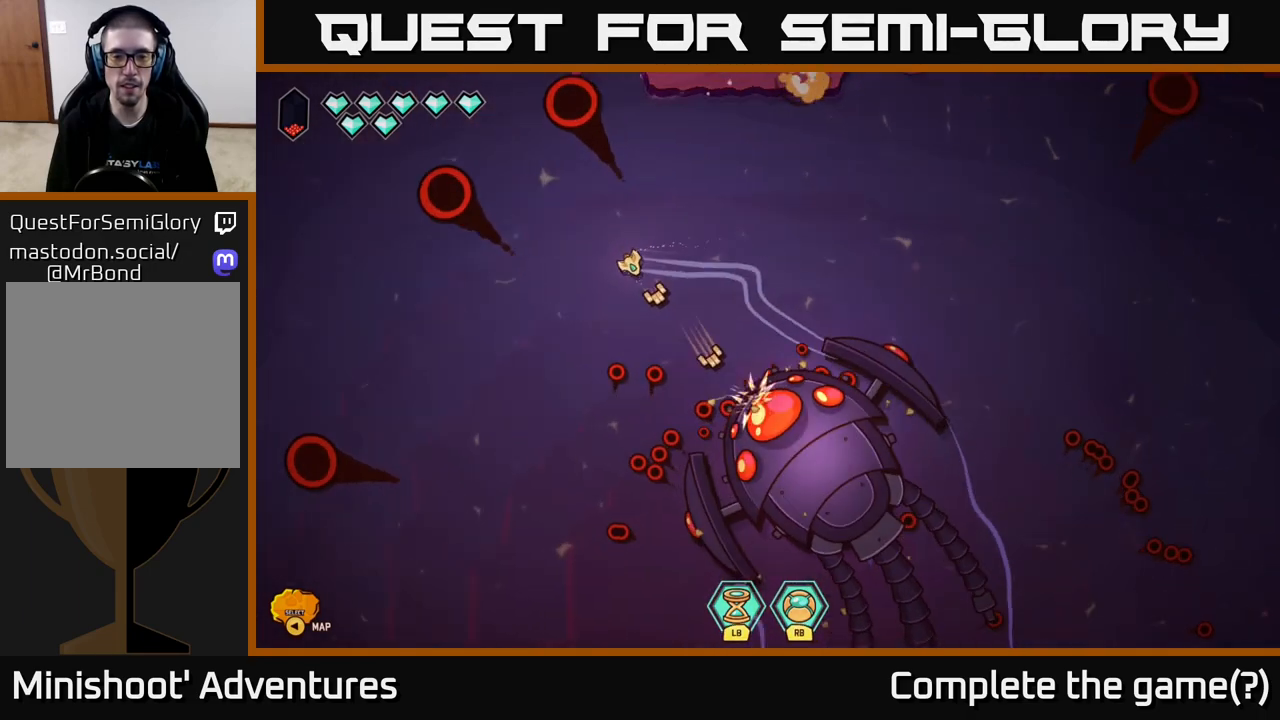
{"buttons": [], "left_stick": "center", "right_stick": "down-right", "events": [[183, "left_stick", "center"], [300, "left_stick", "left"], [450, "left_stick", "center"]]}
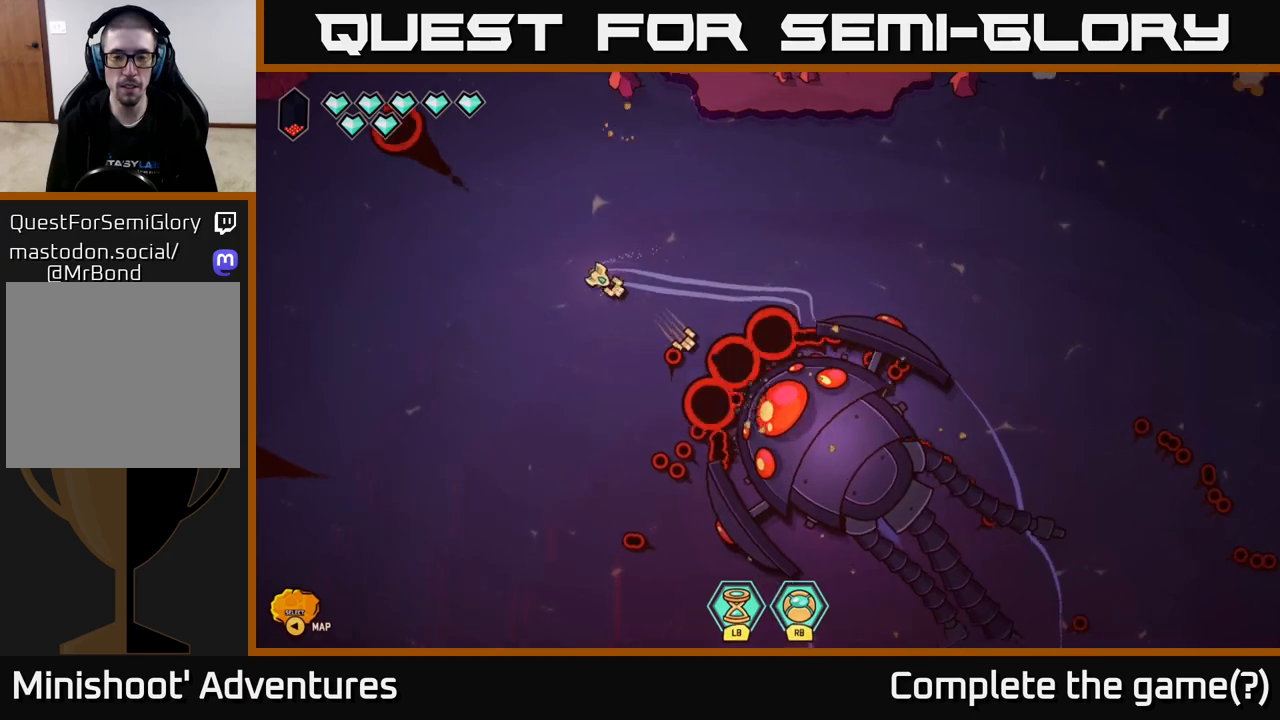
{"buttons": [], "left_stick": "center", "right_stick": "down-right", "events": [[33, "left_stick", "left"], [217, "left_stick", "center"]]}
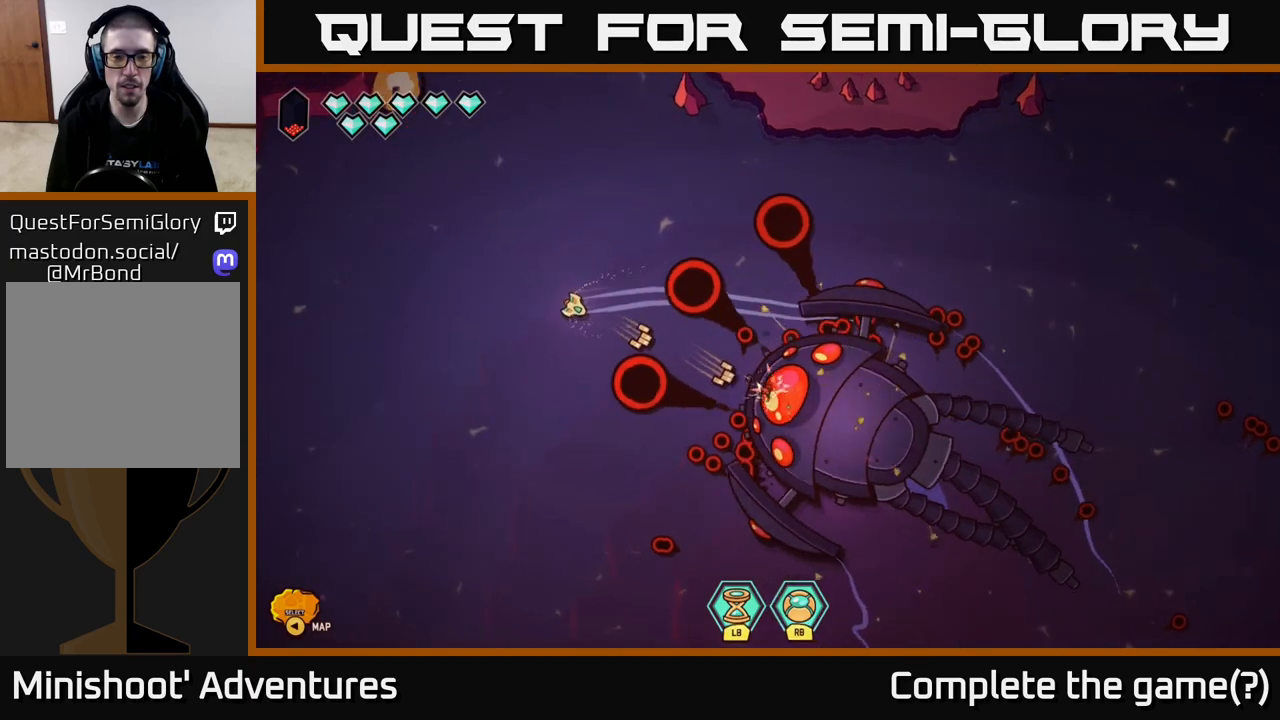
{"buttons": [], "left_stick": "left", "right_stick": "right", "events": [[117, "left_stick", "up-right"], [217, "right_stick", "right"], [283, "left_stick", "center"], [467, "left_stick", "left"]]}
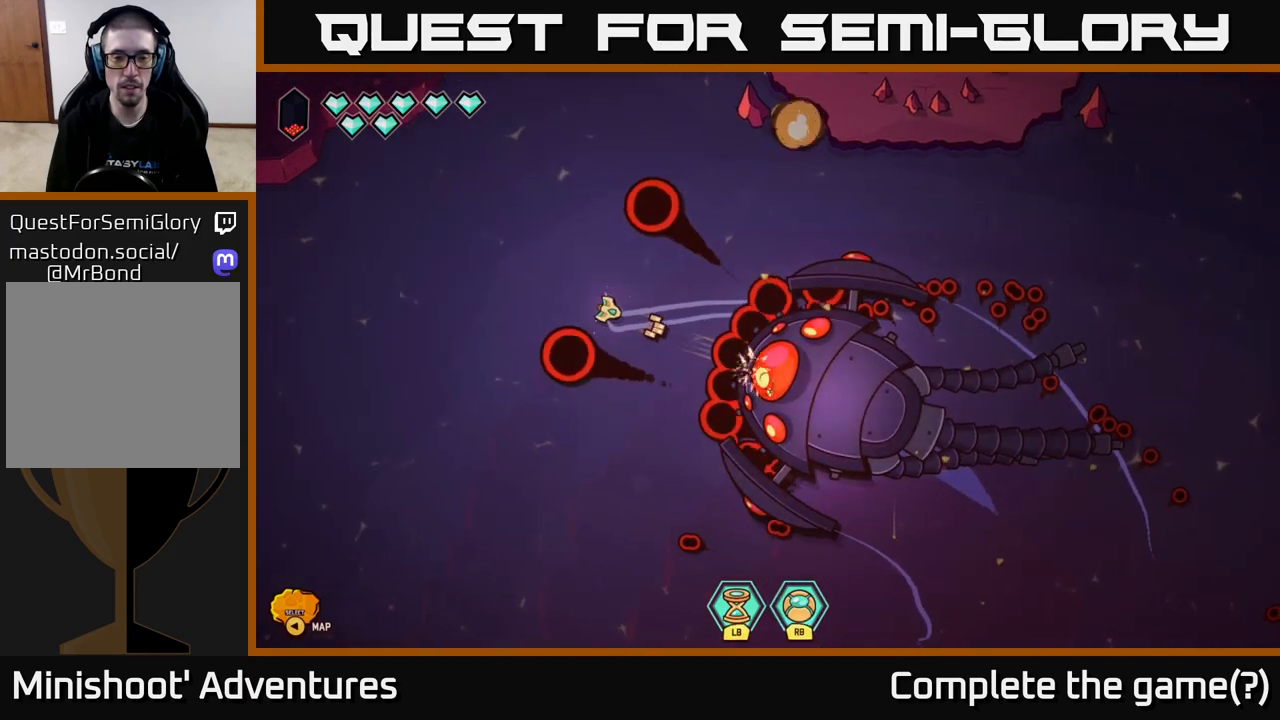
{"buttons": [], "left_stick": "left", "right_stick": "right", "events": [[183, "left_stick", "center"], [267, "left_stick", "left"]]}
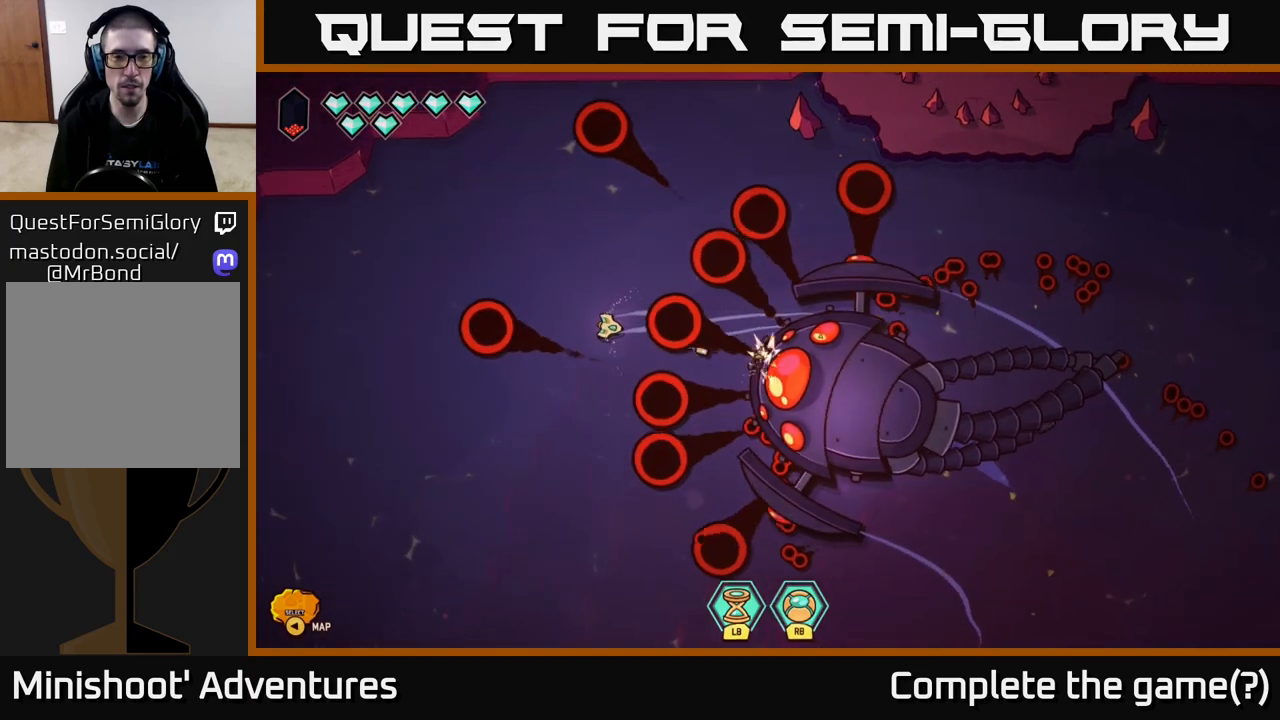
{"buttons": ["R2"], "left_stick": "down-right", "right_stick": "right", "events": [[117, "left_stick", "up-left"], [233, "left_stick", "down"], [350, "left_stick", "down-right"], [367, "R2", "down"]]}
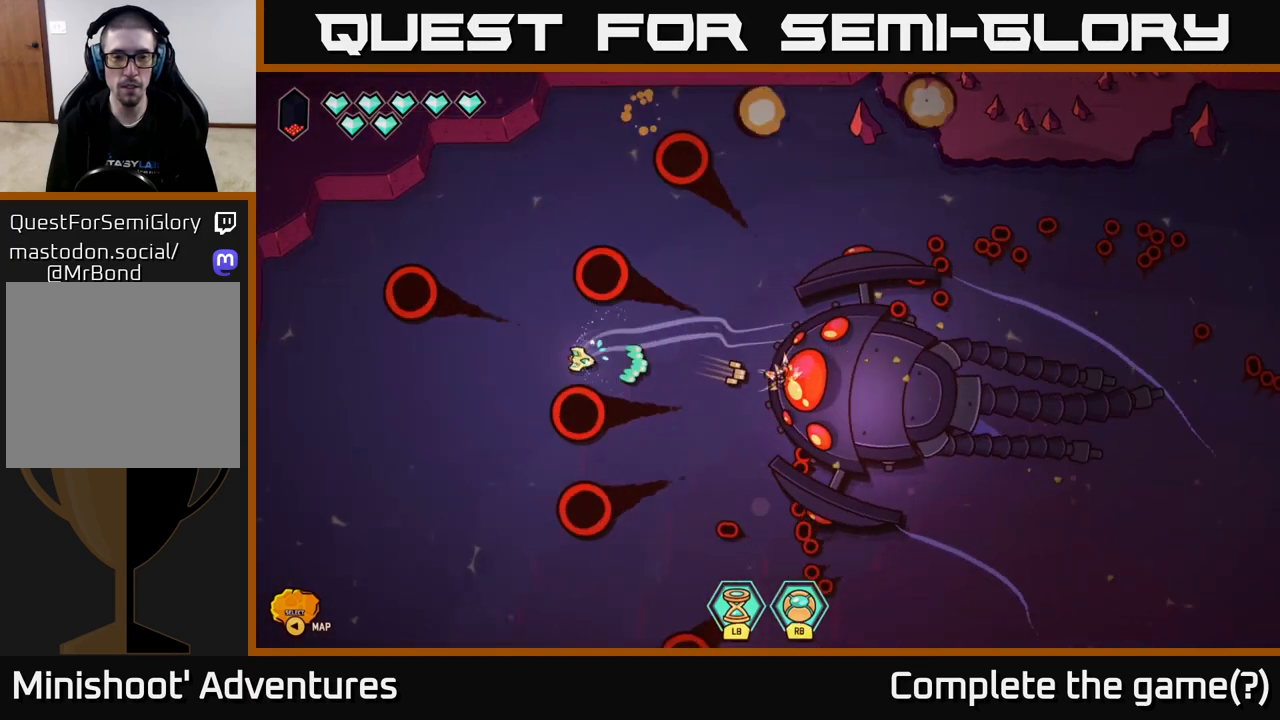
{"buttons": ["R2"], "left_stick": "down-left", "right_stick": "right", "events": [[83, "left_stick", "left"], [250, "left_stick", "center"], [400, "left_stick", "down-left"]]}
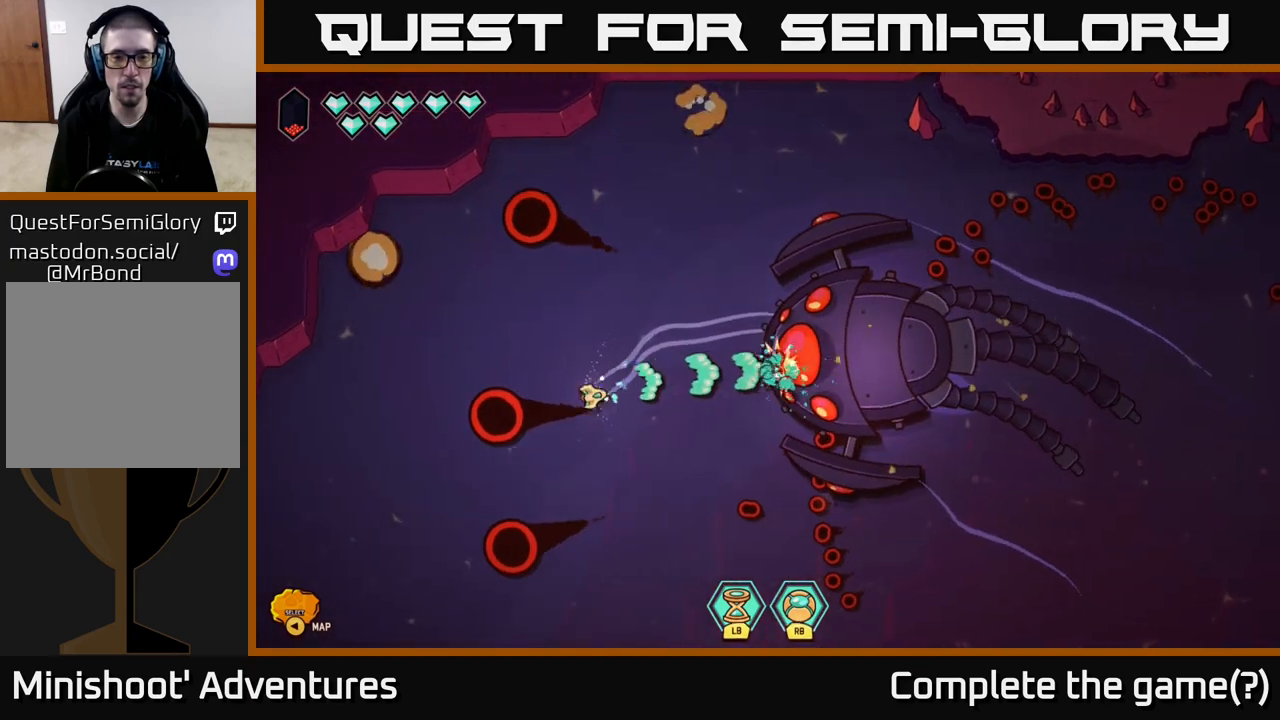
{"buttons": ["R2"], "left_stick": "down-left", "right_stick": "up-right", "events": [[117, "left_stick", "center"], [333, "right_stick", "up-right"], [367, "left_stick", "down-left"]]}
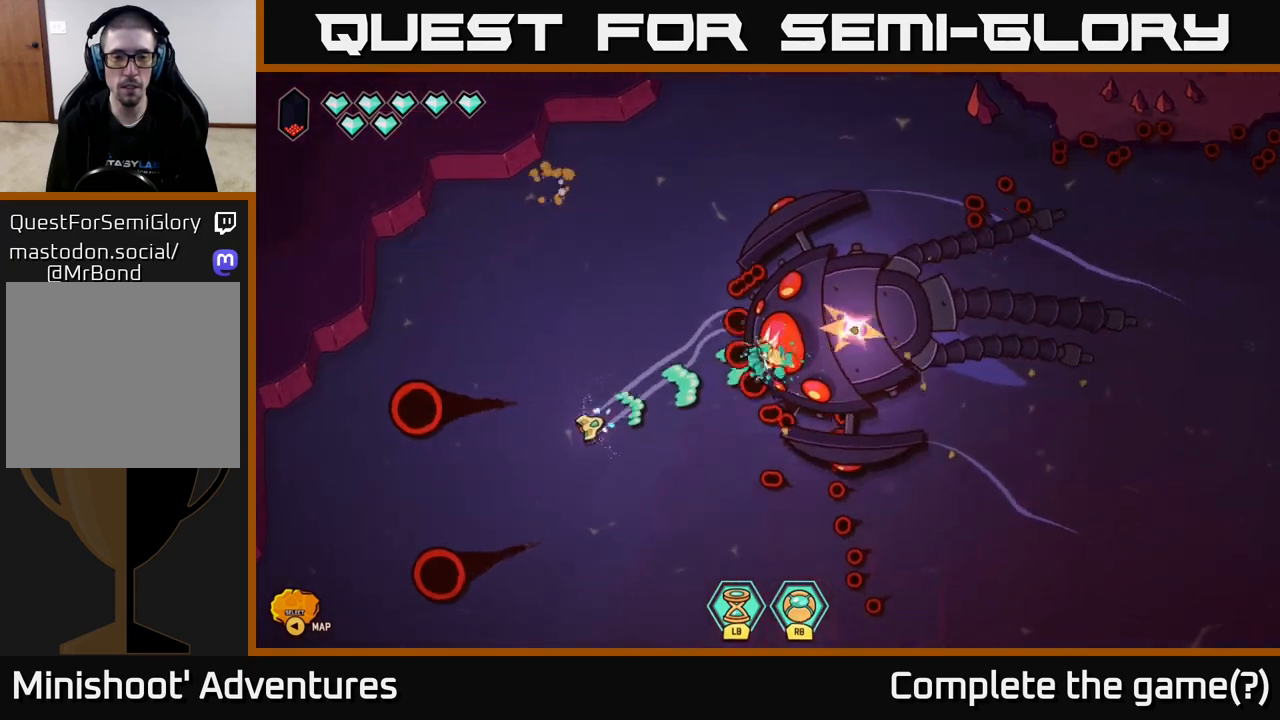
{"buttons": ["R2"], "left_stick": "left", "right_stick": "up-right", "events": [[33, "left_stick", "center"], [200, "left_stick", "down"], [300, "left_stick", "down-left"], [450, "left_stick", "left"]]}
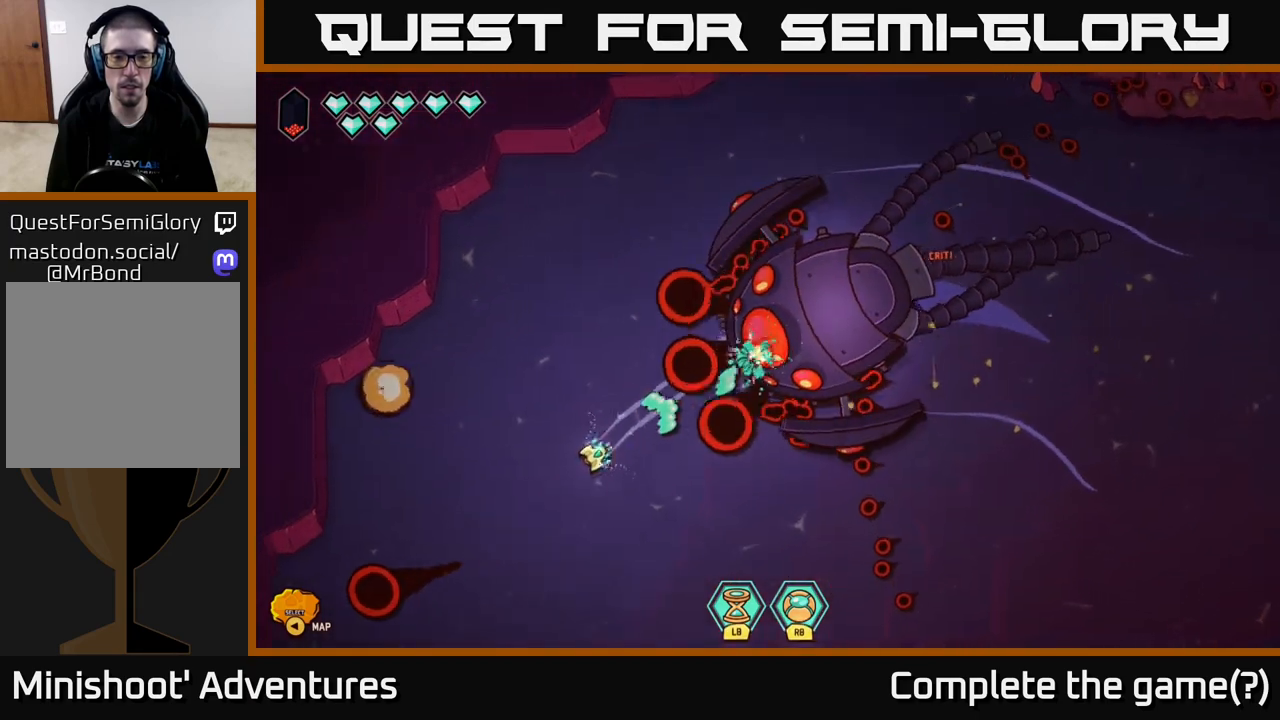
{"buttons": ["R2"], "left_stick": "center", "right_stick": "up-right", "events": [[83, "left_stick", "center"], [200, "left_stick", "right"], [383, "left_stick", "center"]]}
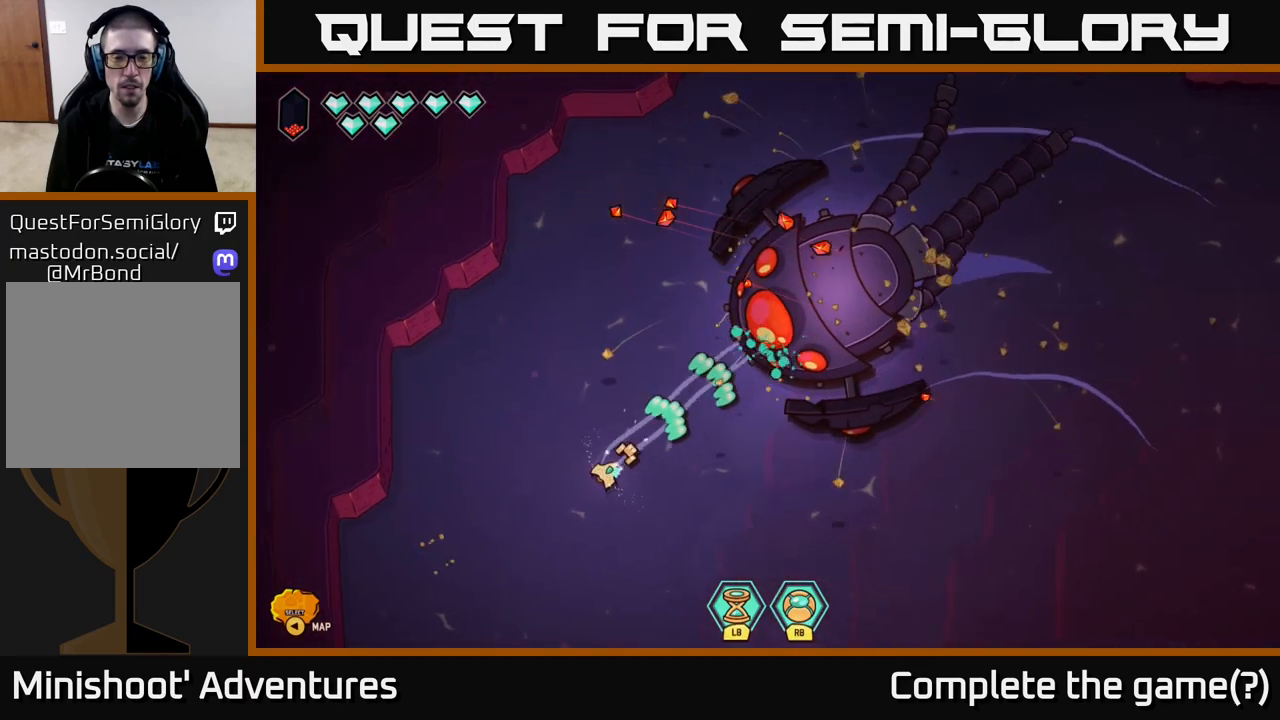
{"buttons": [], "left_stick": "right", "right_stick": "up-right", "events": [[100, "R2", "up"], [183, "left_stick", "down-right"], [433, "left_stick", "right"]]}
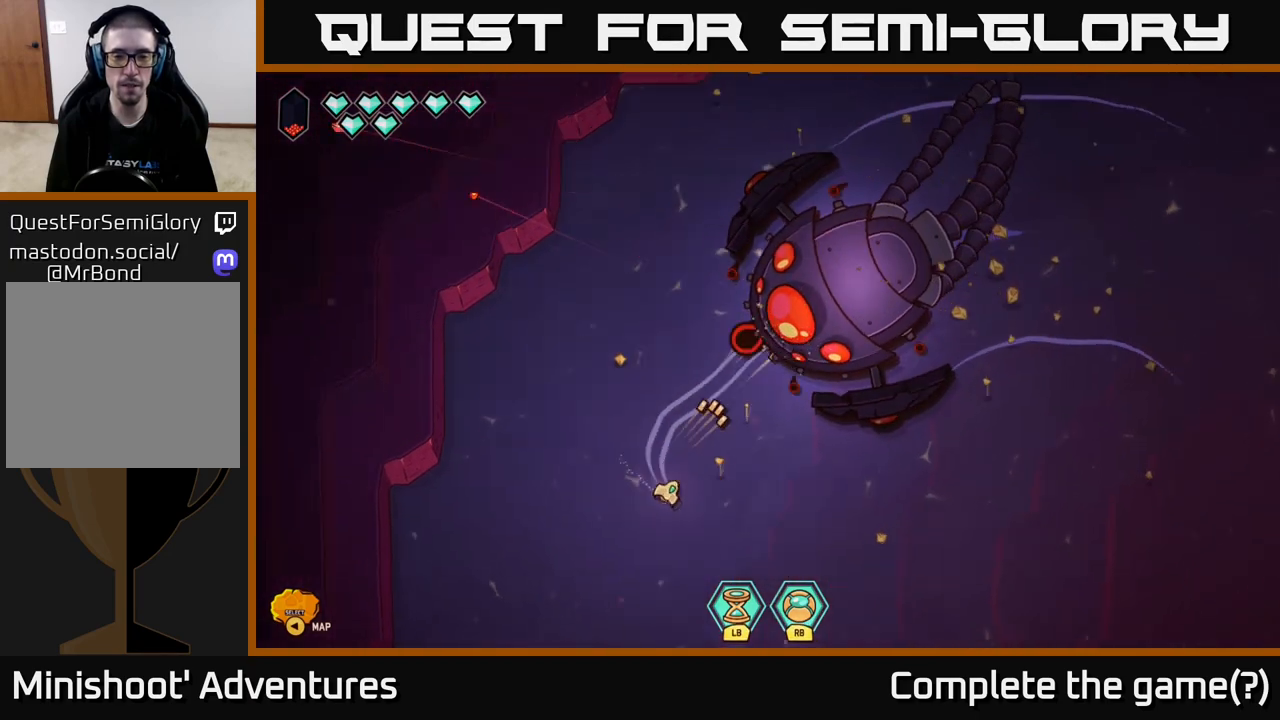
{"buttons": [], "left_stick": "right", "right_stick": "up-right", "events": []}
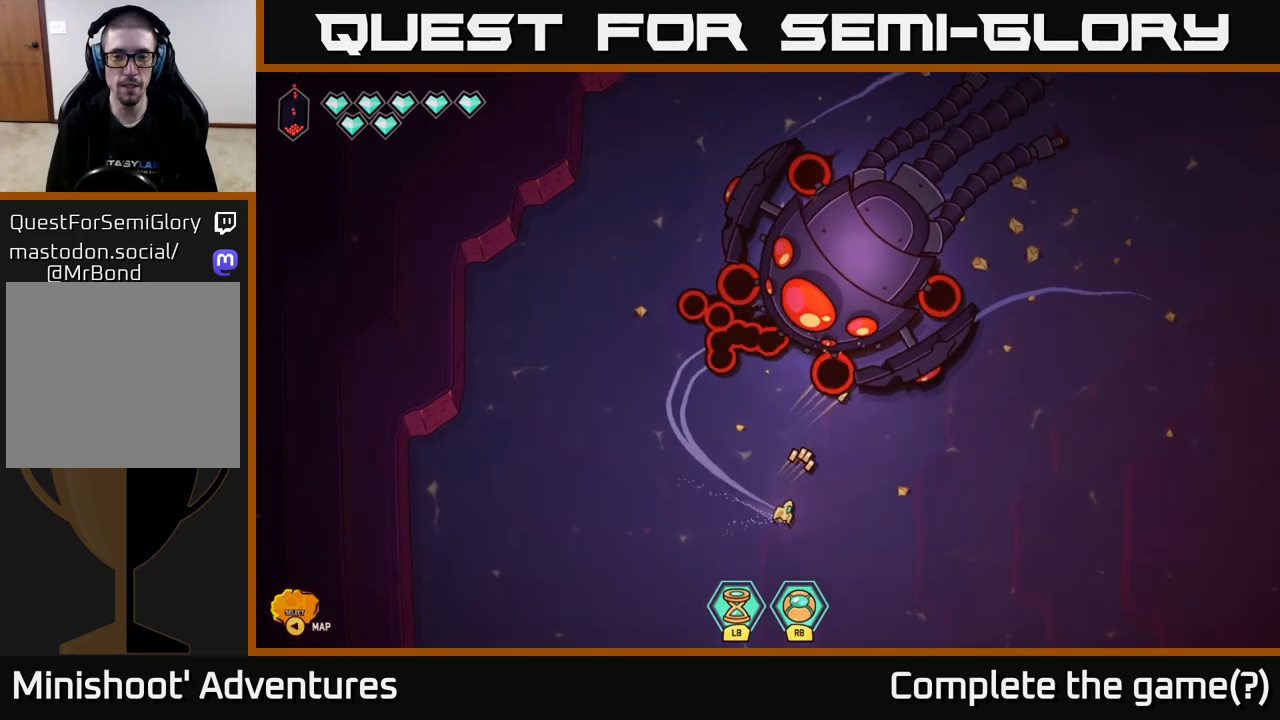
{"buttons": [], "left_stick": "center", "right_stick": "up-left", "events": [[33, "right_stick", "up"], [417, "left_stick", "center"], [467, "right_stick", "up-left"]]}
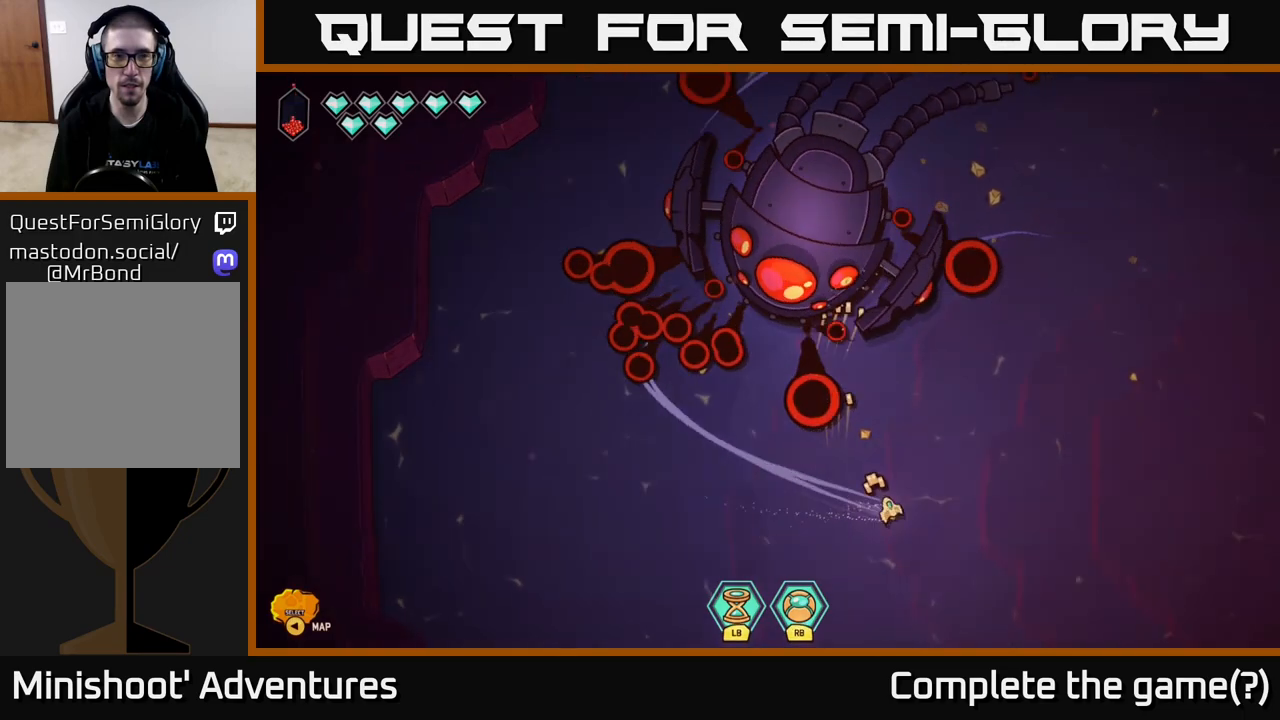
{"buttons": [], "left_stick": "center", "right_stick": "up-left", "events": []}
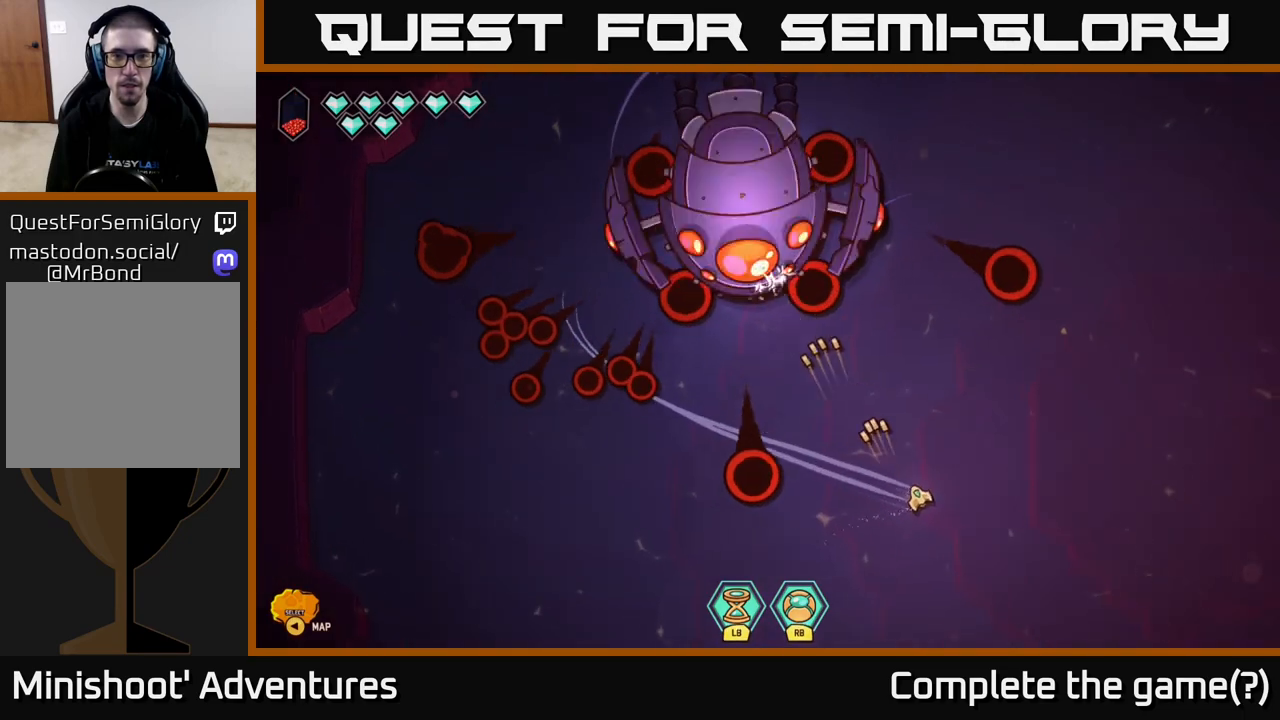
{"buttons": [], "left_stick": "down-right", "right_stick": "up-left", "events": [[383, "left_stick", "down-right"]]}